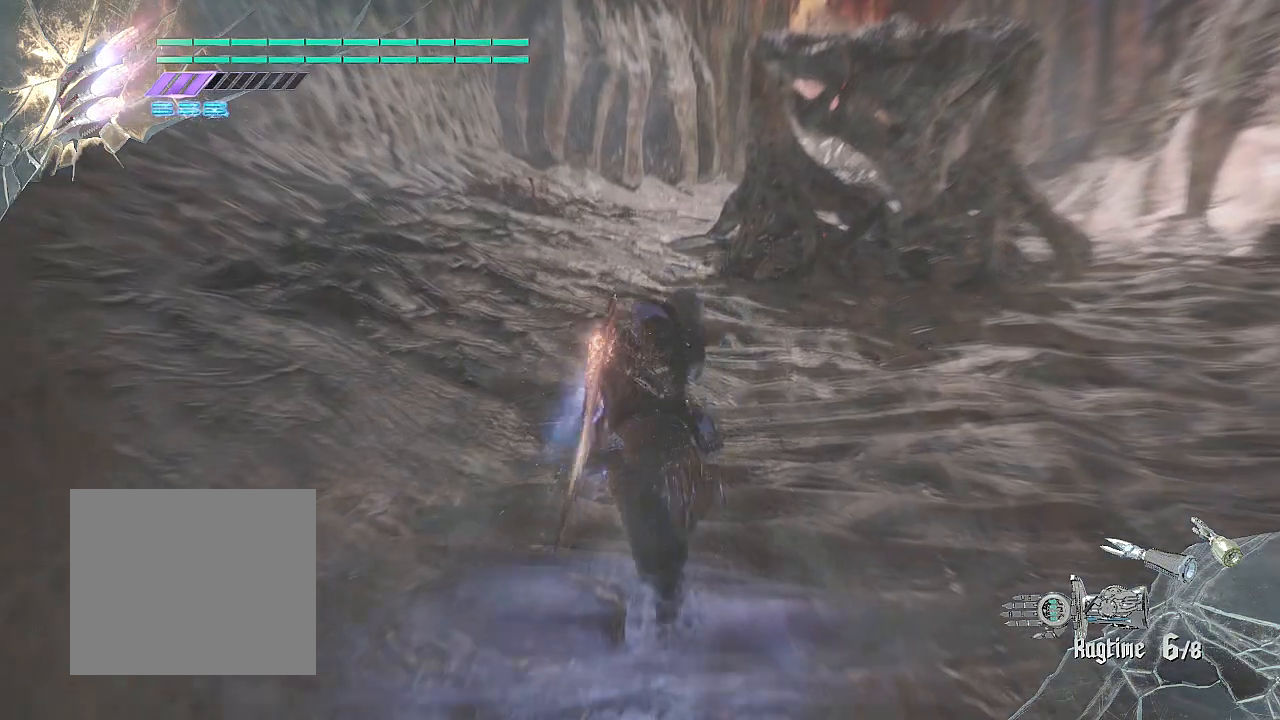
Gameplay with a controller (PlayStation layout); each line is a JSON object with the inputs held at the frame after it. "events" lists button and stick changes between this image and that frame as [ms after this image, input, new state], when the widget could be followed in between.
{"buttons": ["R2"], "left_stick": "up", "right_stick": "center", "events": []}
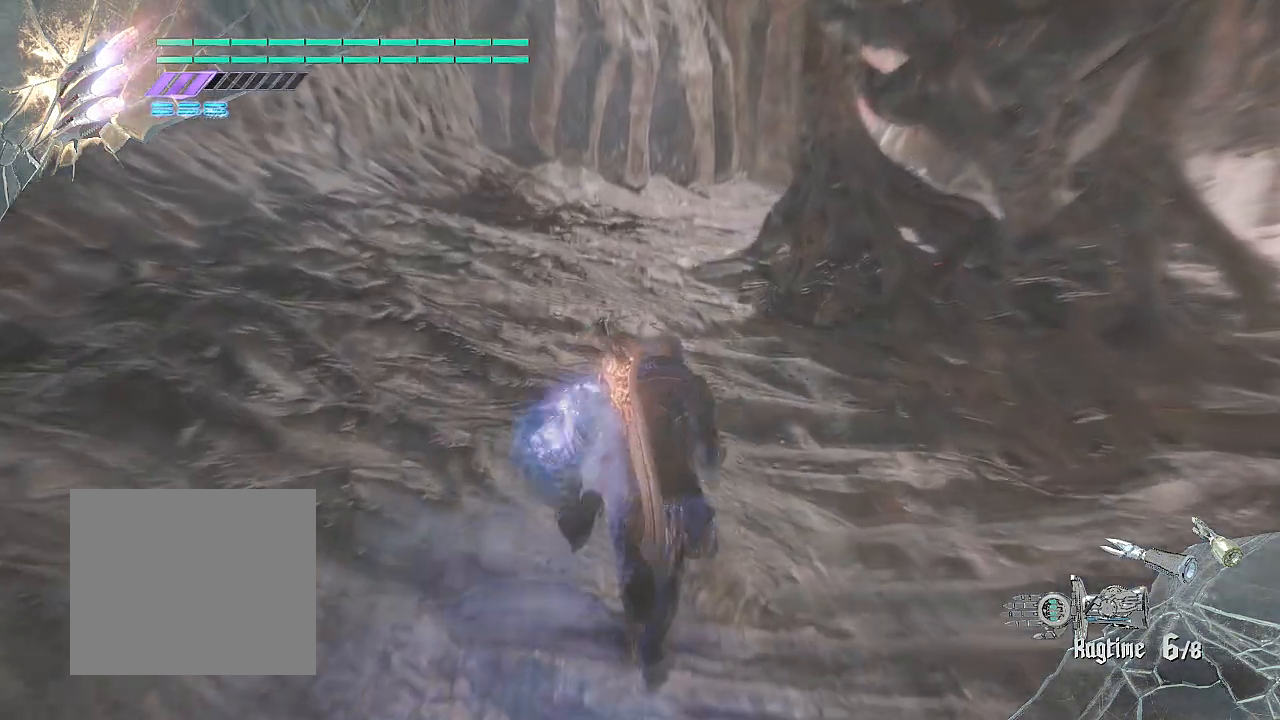
{"buttons": ["R2"], "left_stick": "up", "right_stick": "center", "events": []}
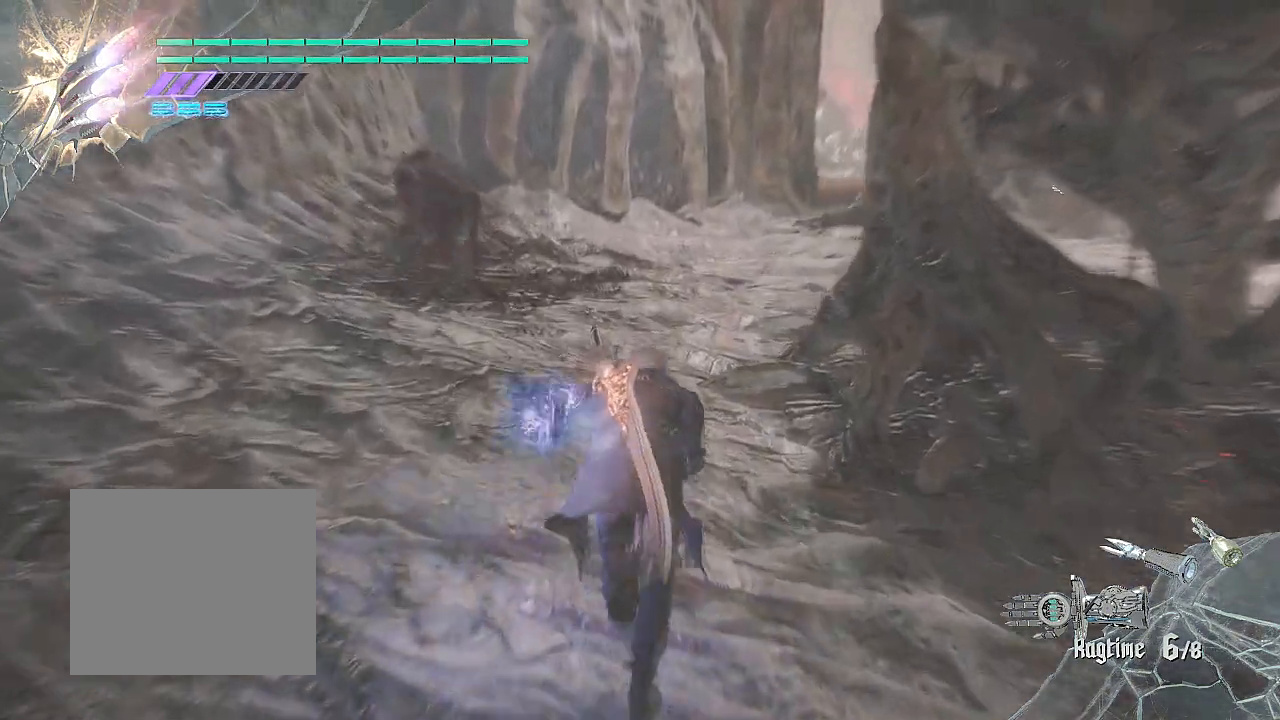
{"buttons": ["R2"], "left_stick": "up", "right_stick": "right", "events": [[100, "right_stick", "right"]]}
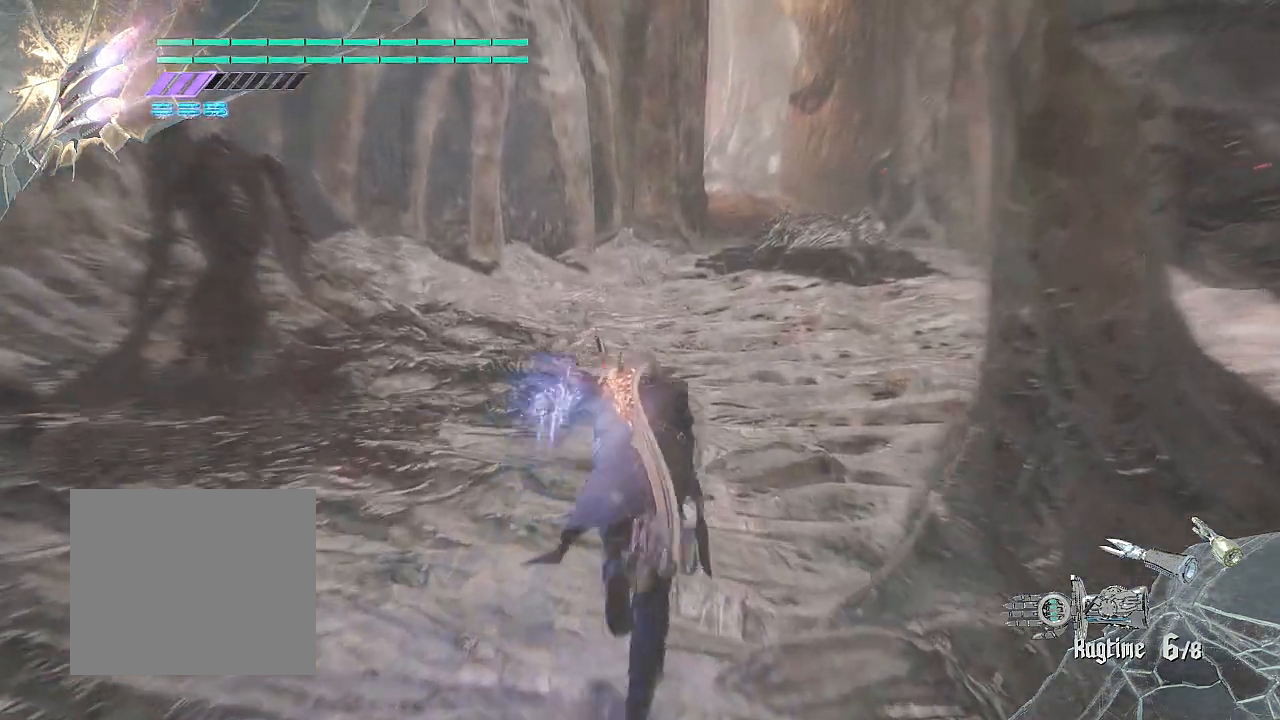
{"buttons": ["R2"], "left_stick": "up", "right_stick": "center", "events": [[267, "right_stick", "center"]]}
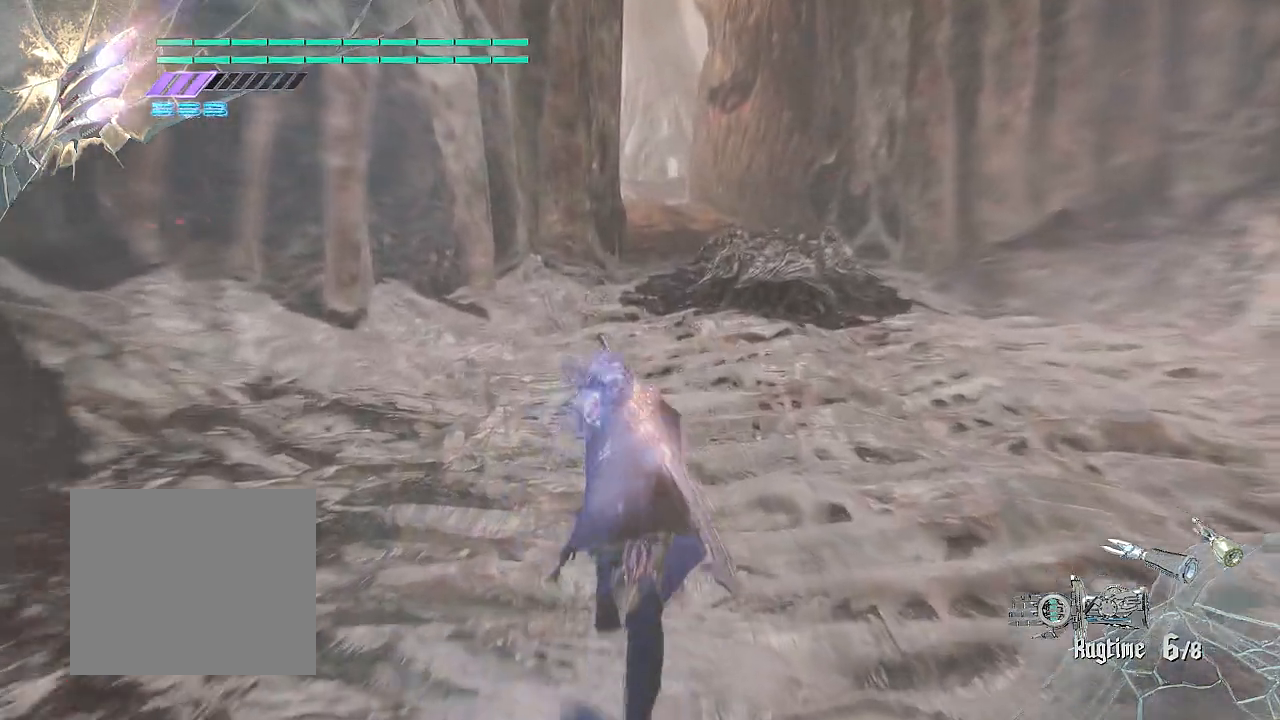
{"buttons": ["R2"], "left_stick": "up", "right_stick": "center", "events": []}
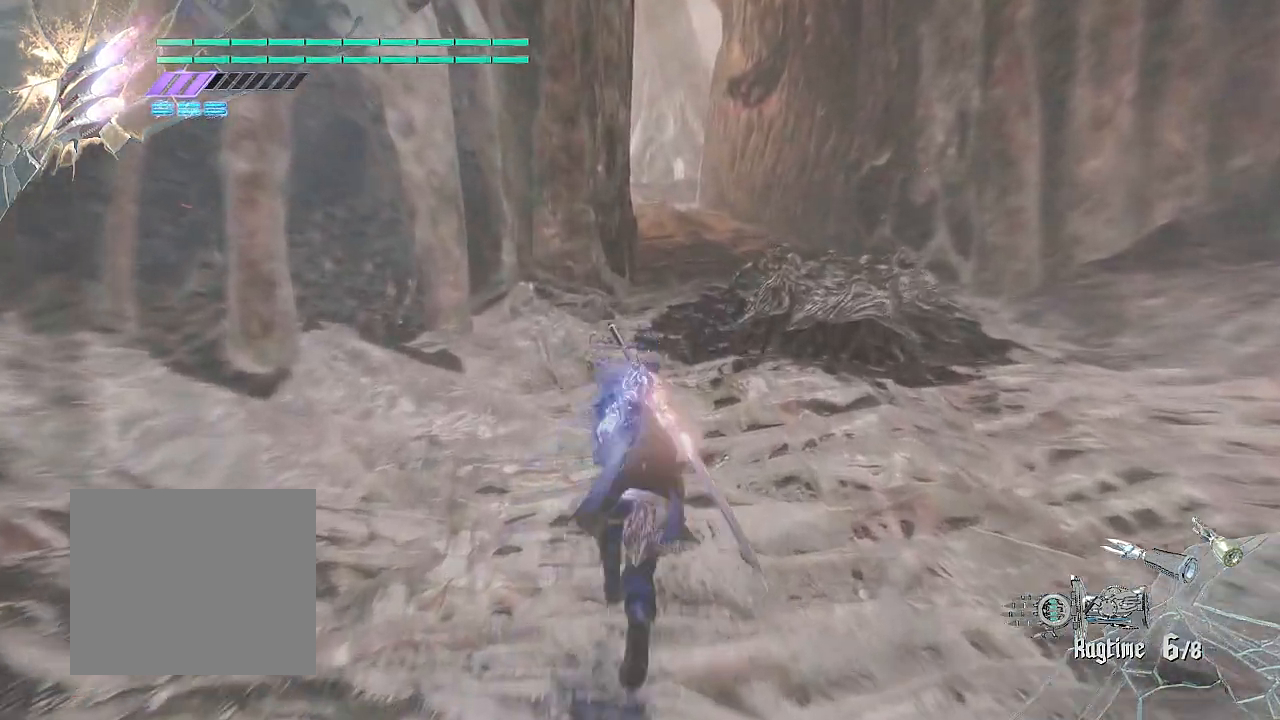
{"buttons": ["R2"], "left_stick": "up", "right_stick": "center", "events": []}
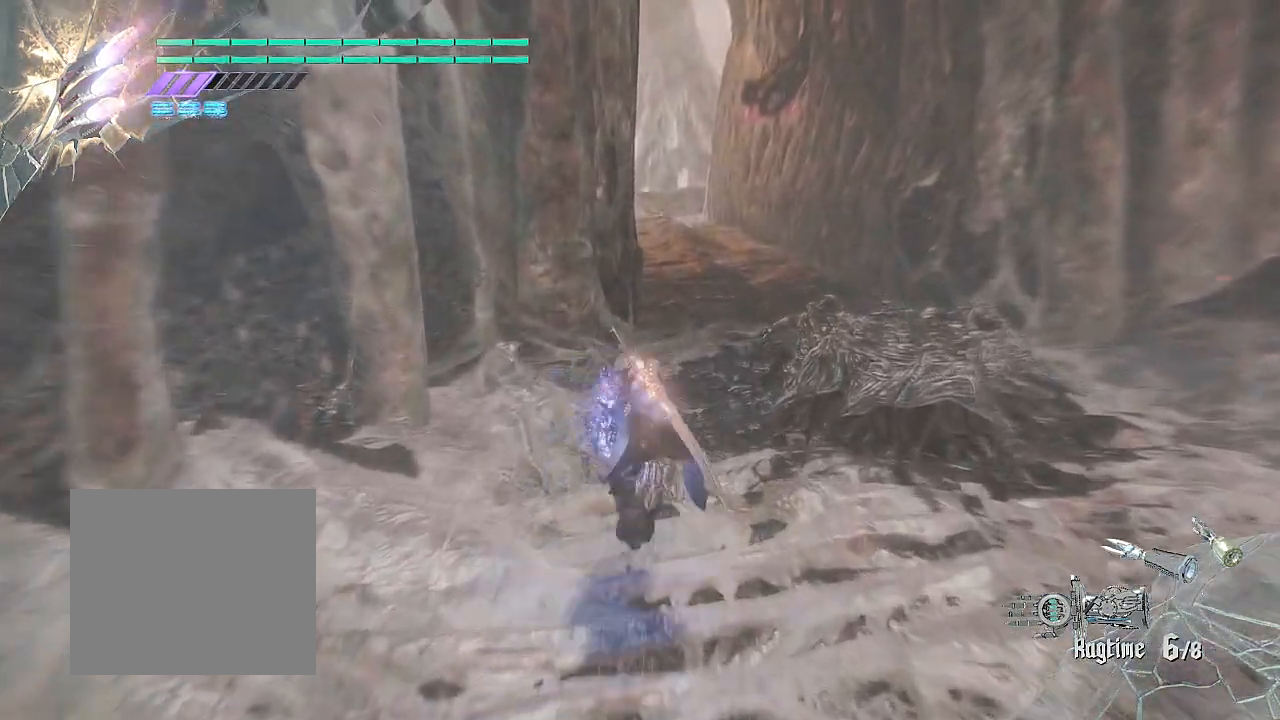
{"buttons": ["R2"], "left_stick": "up", "right_stick": "center", "events": []}
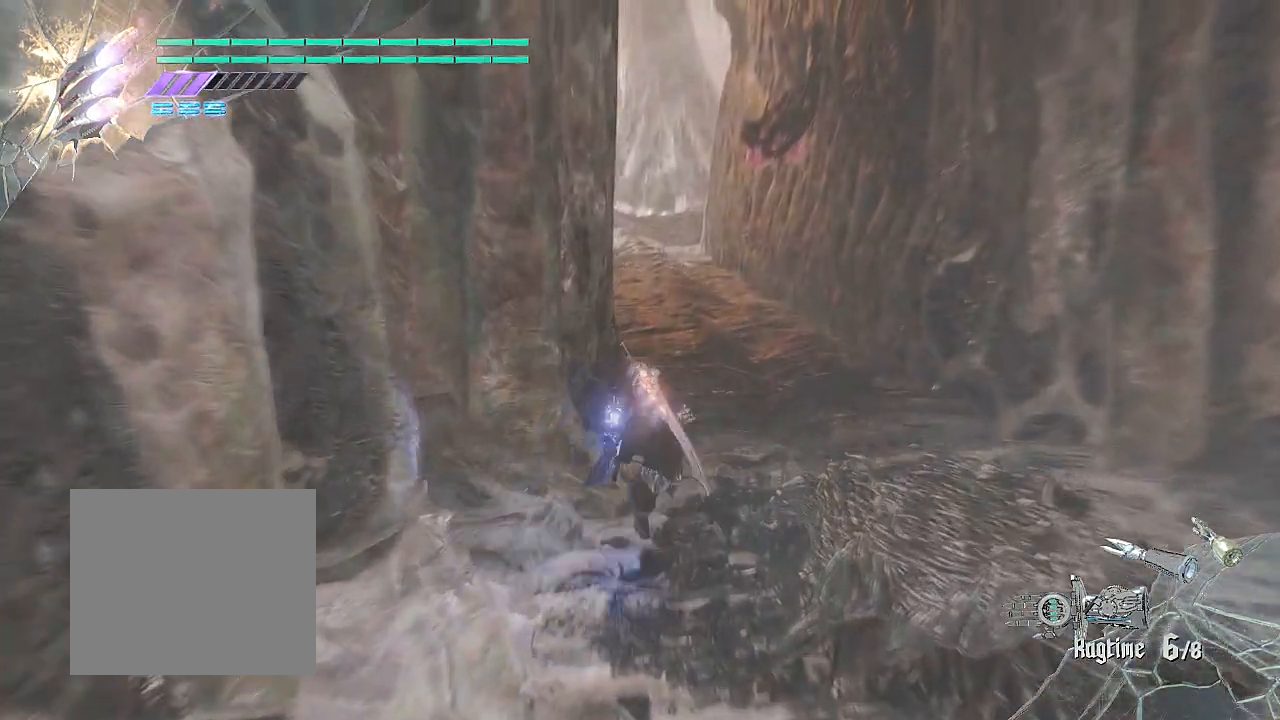
{"buttons": ["R2"], "left_stick": "up", "right_stick": "left", "events": [[450, "right_stick", "left"]]}
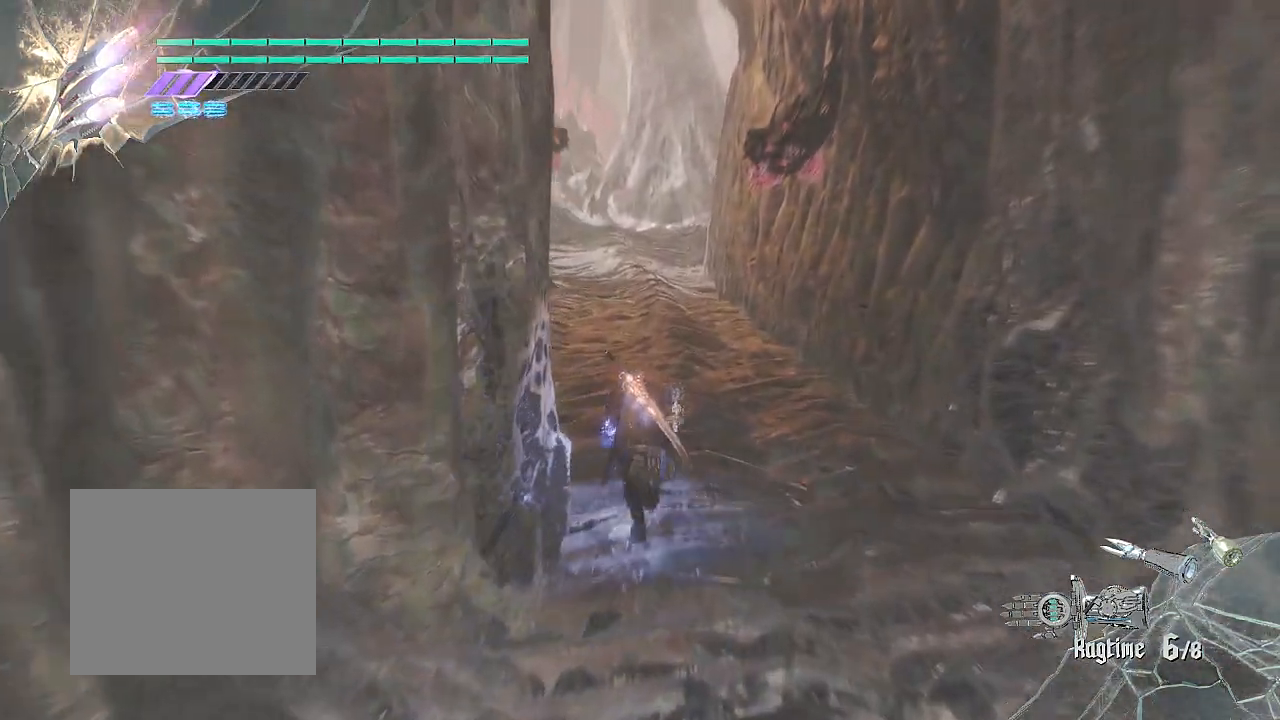
{"buttons": ["R2"], "left_stick": "up", "right_stick": "center", "events": [[150, "right_stick", "center"]]}
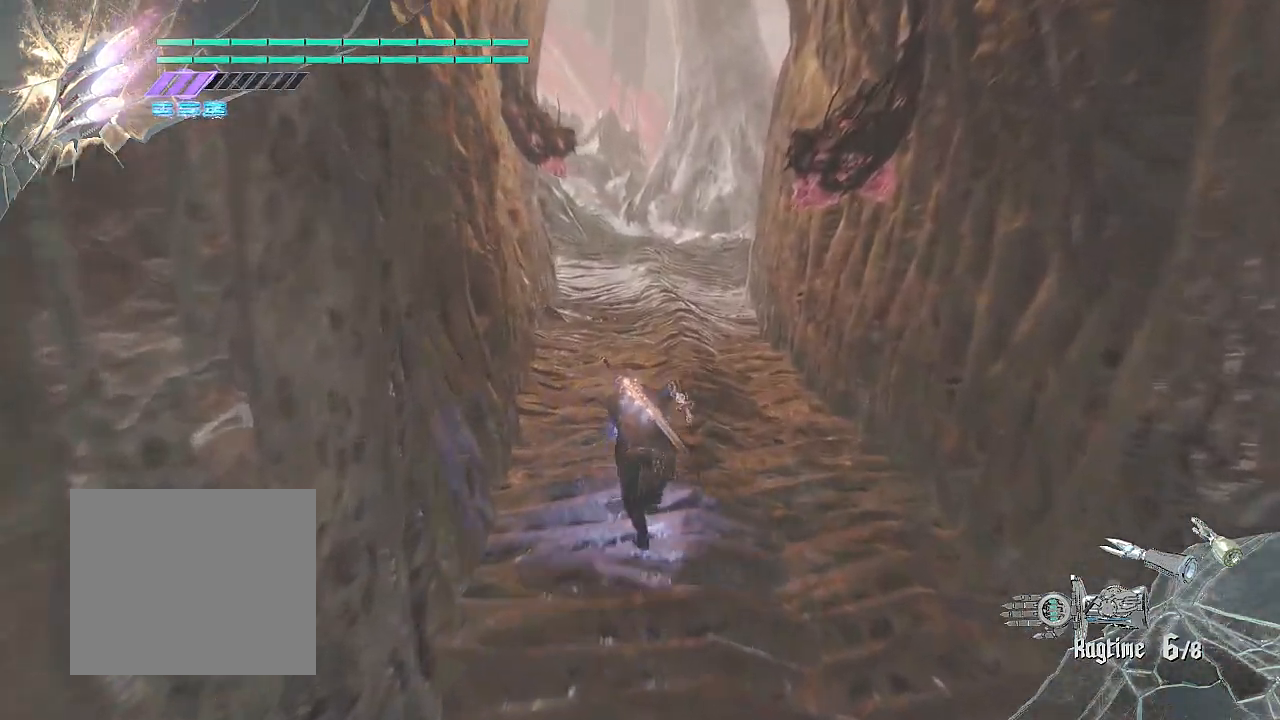
{"buttons": ["R2"], "left_stick": "up", "right_stick": "center", "events": []}
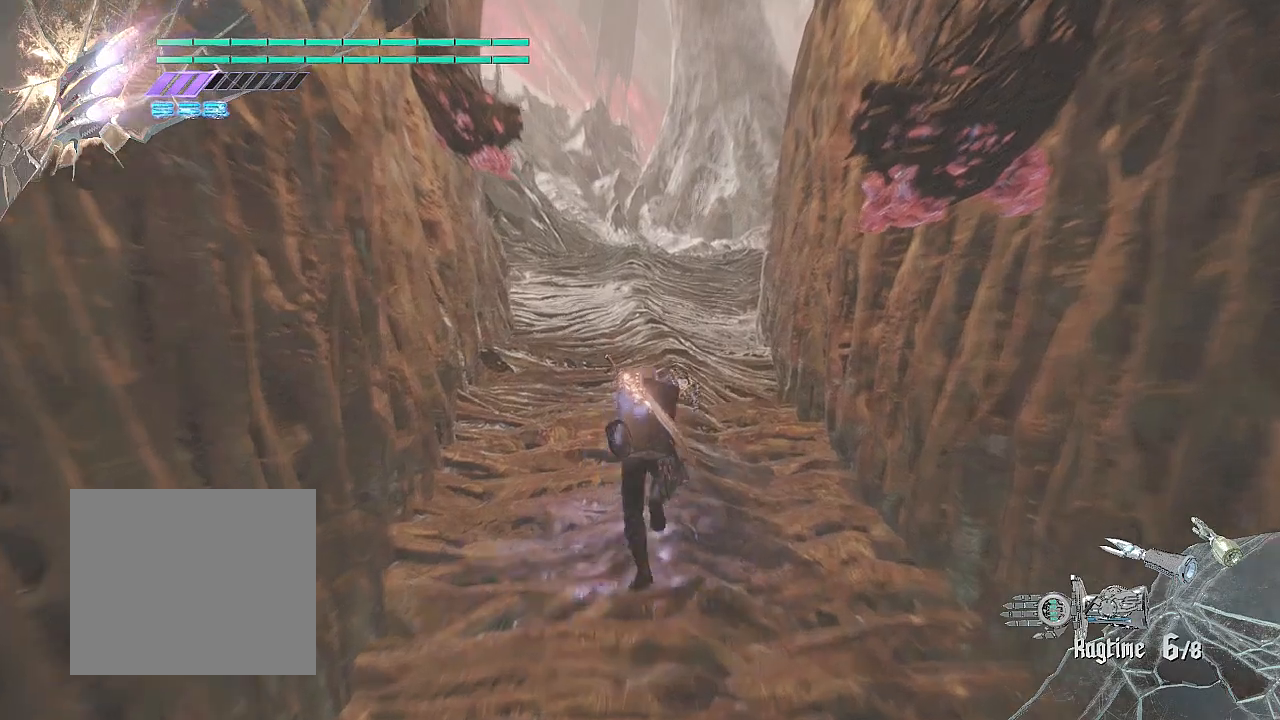
{"buttons": ["R2"], "left_stick": "up", "right_stick": "center", "events": []}
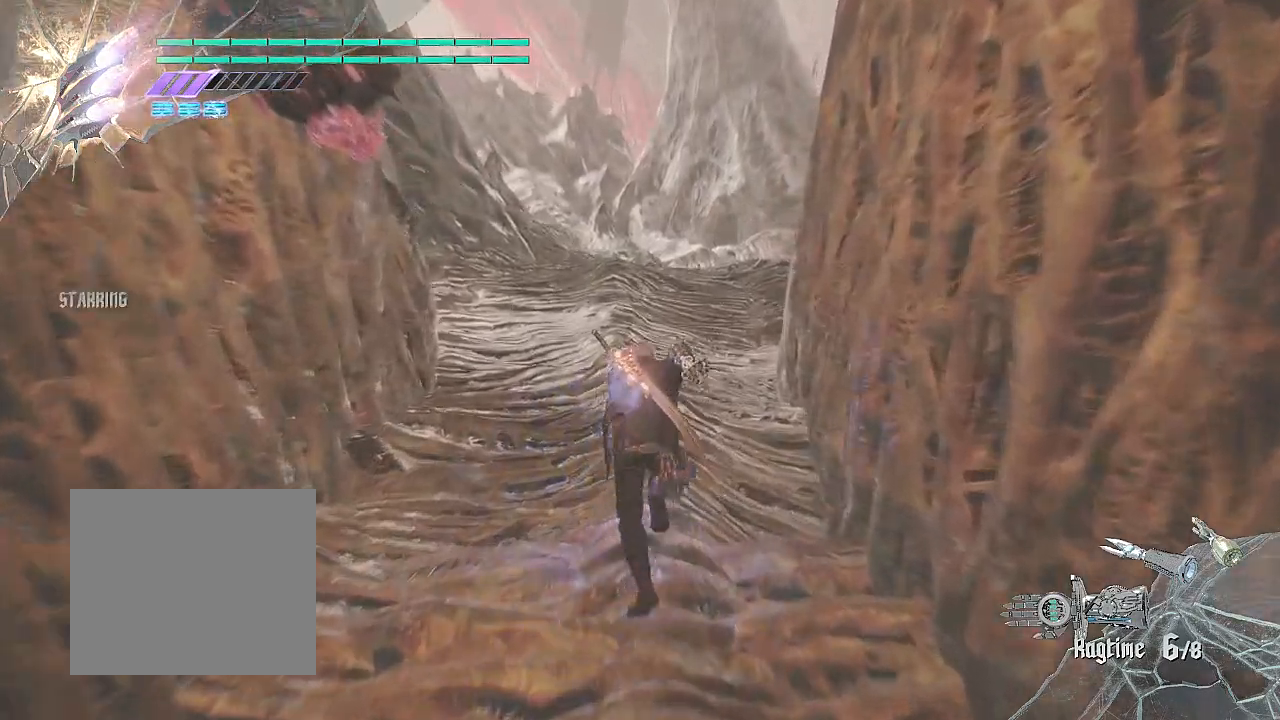
{"buttons": ["R2"], "left_stick": "up", "right_stick": "center", "events": []}
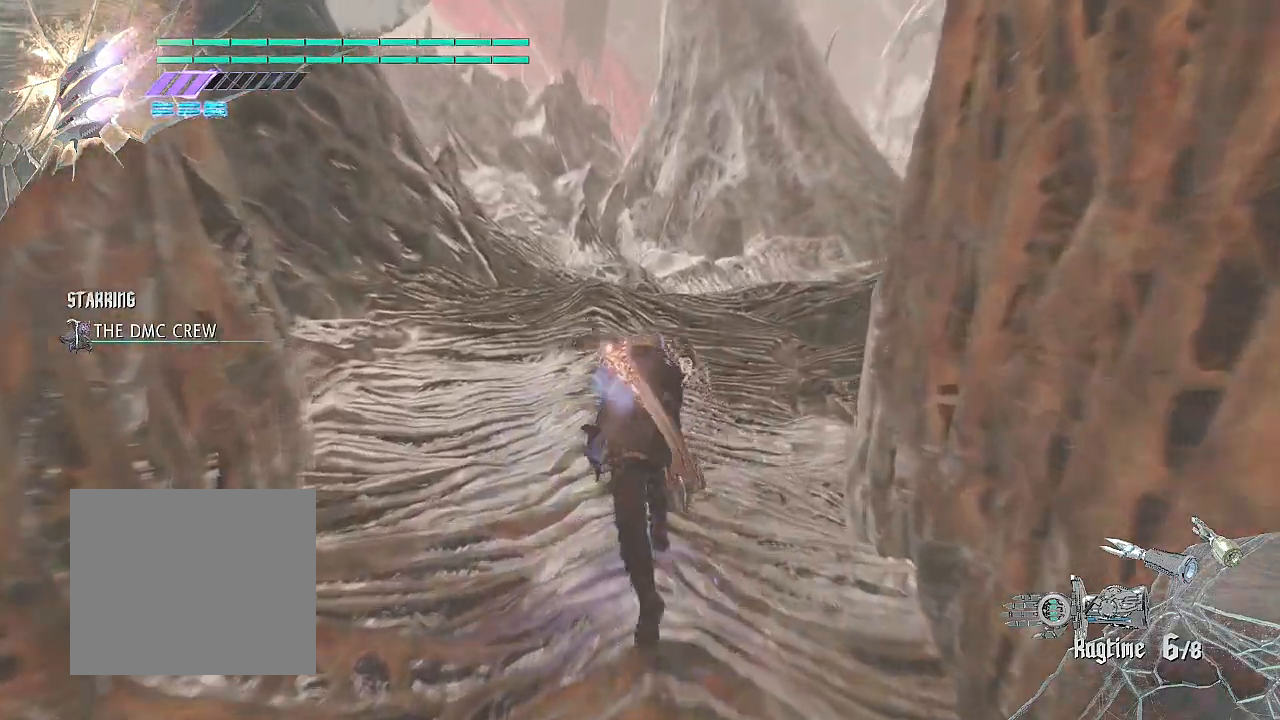
{"buttons": ["R2"], "left_stick": "up", "right_stick": "right", "events": [[467, "right_stick", "right"]]}
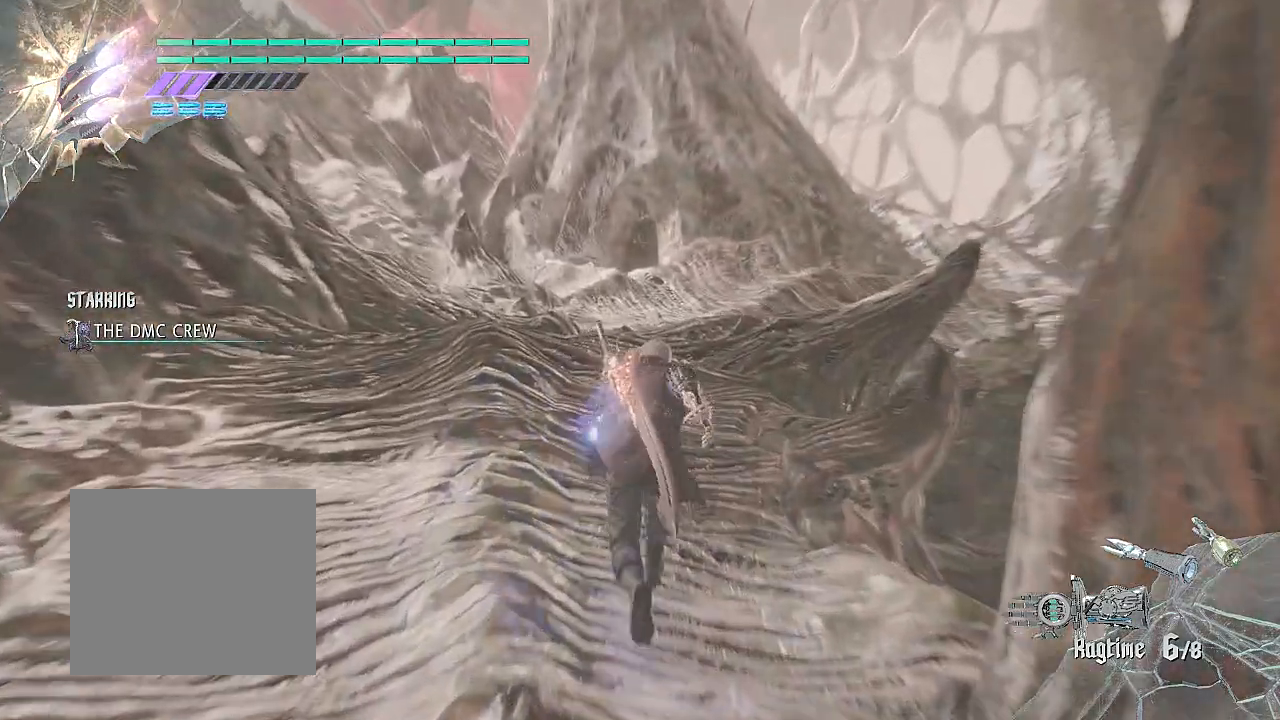
{"buttons": ["R2"], "left_stick": "up", "right_stick": "right", "events": []}
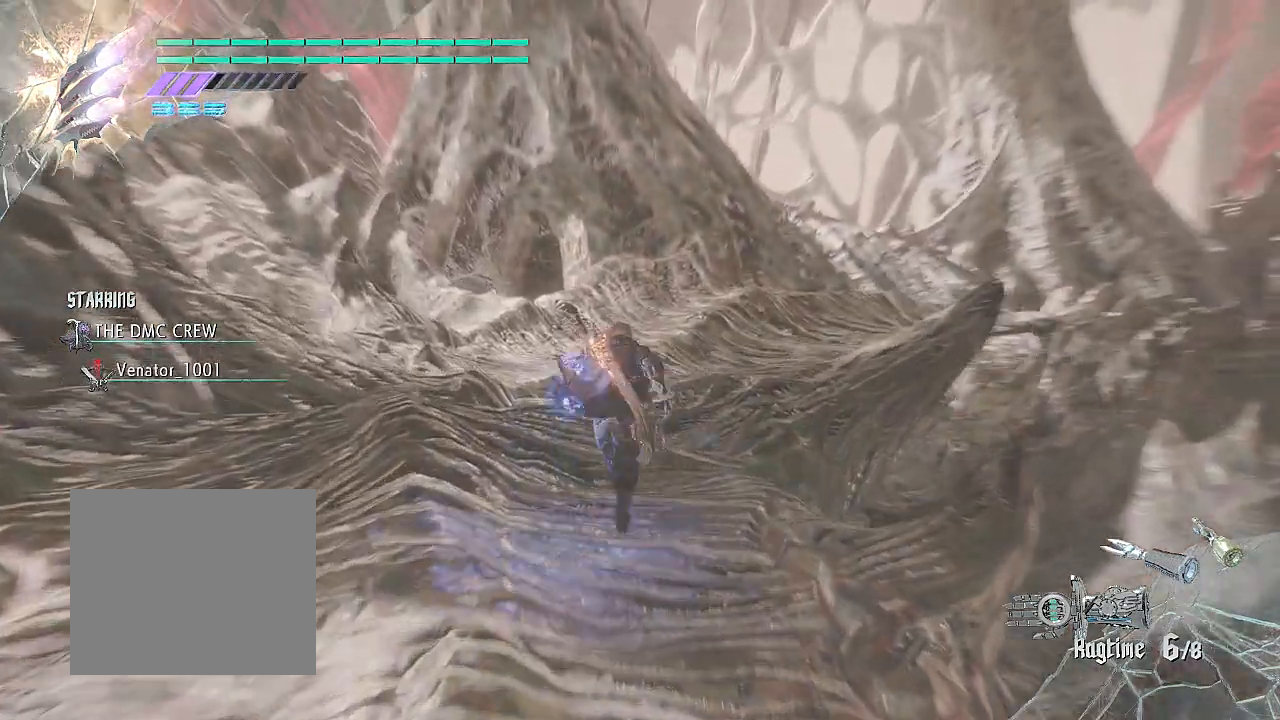
{"buttons": ["R2"], "left_stick": "up", "right_stick": "right", "events": []}
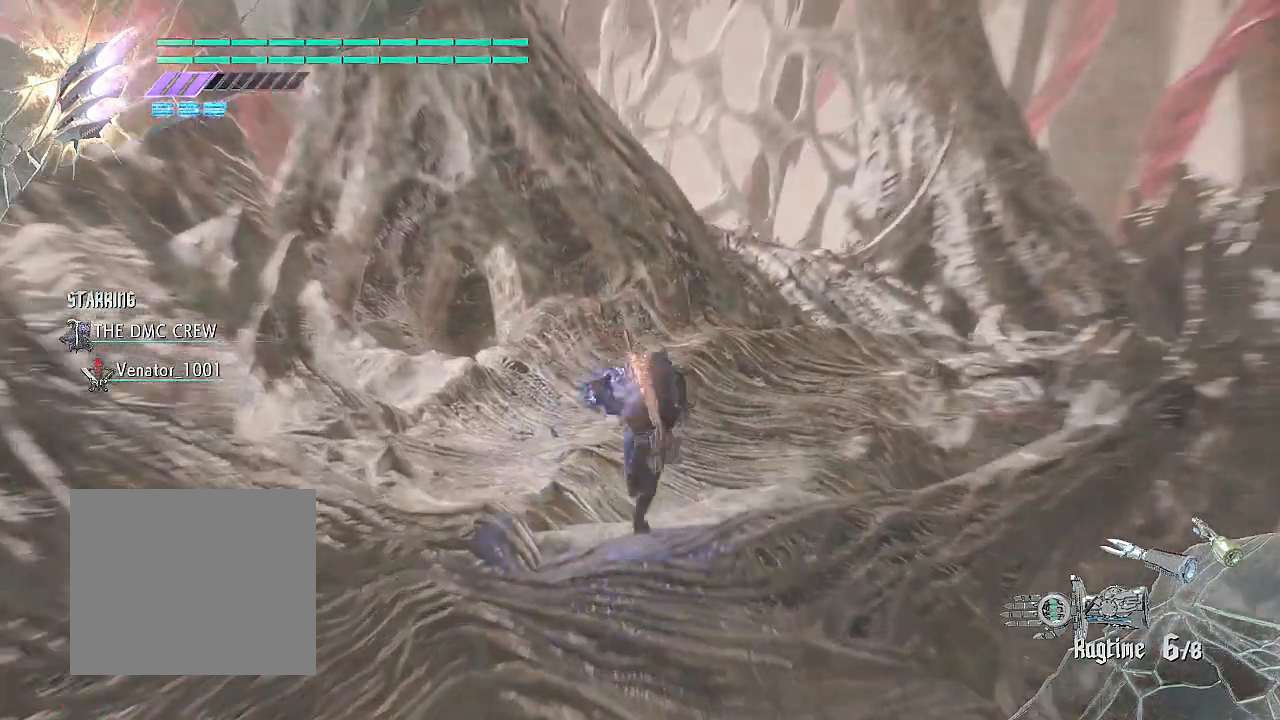
{"buttons": ["R2"], "left_stick": "up", "right_stick": "right", "events": []}
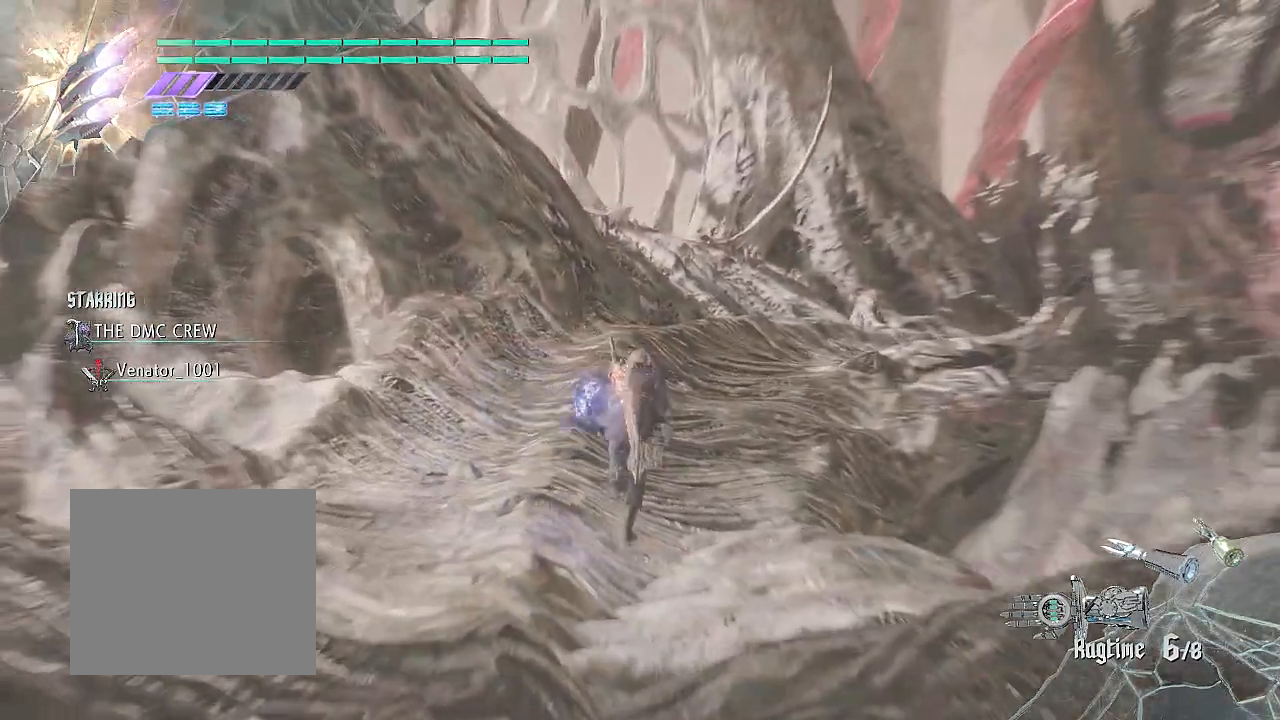
{"buttons": ["R2"], "left_stick": "up", "right_stick": "right", "events": []}
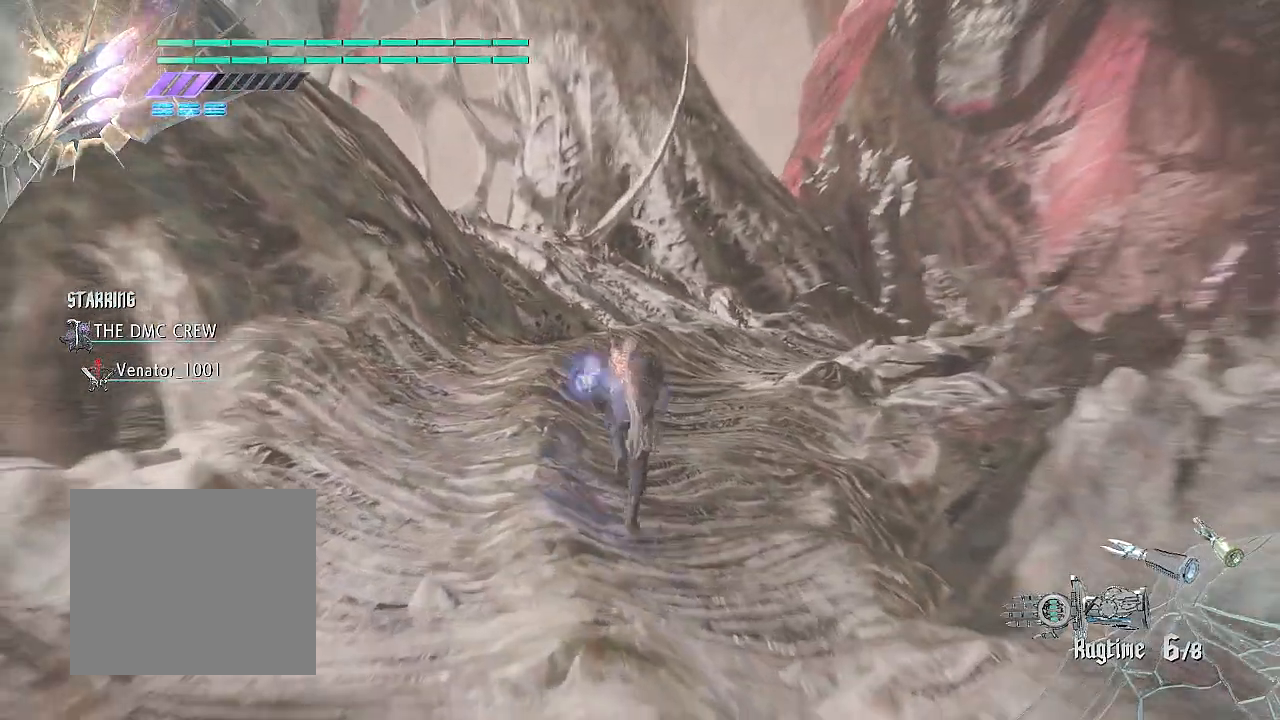
{"buttons": ["R2"], "left_stick": "up", "right_stick": "right", "events": []}
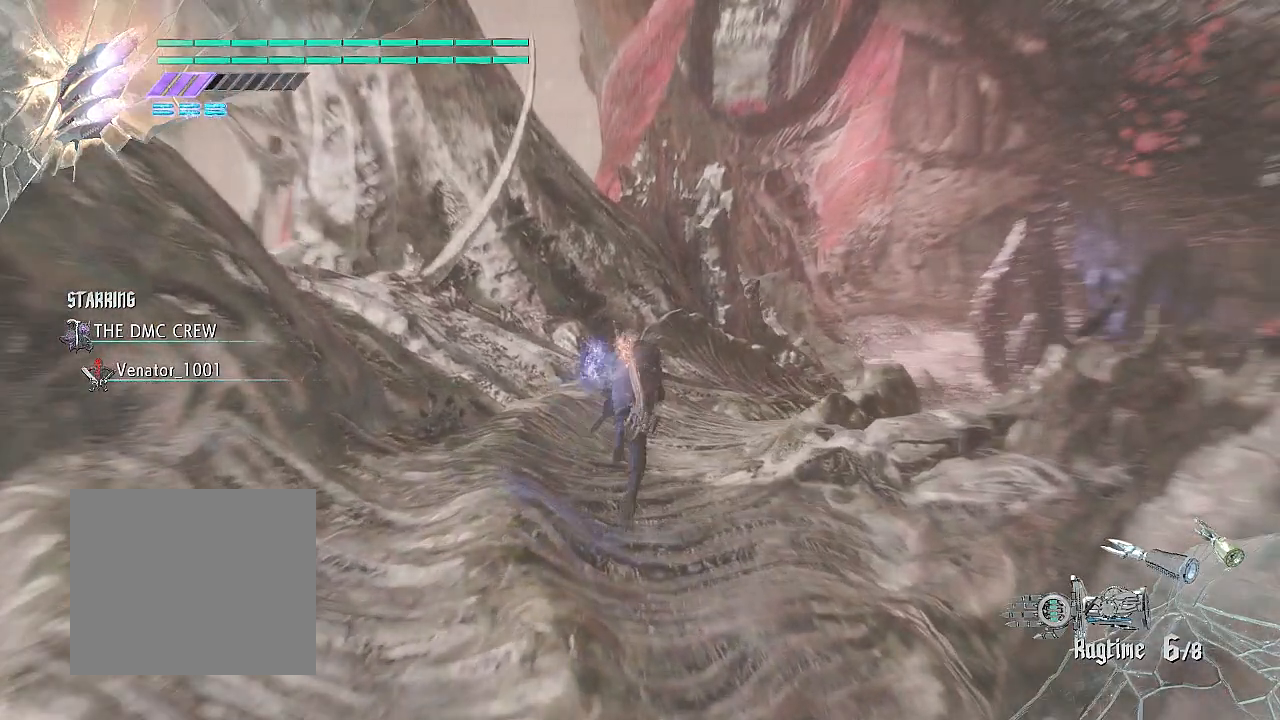
{"buttons": ["R2"], "left_stick": "up", "right_stick": "right", "events": []}
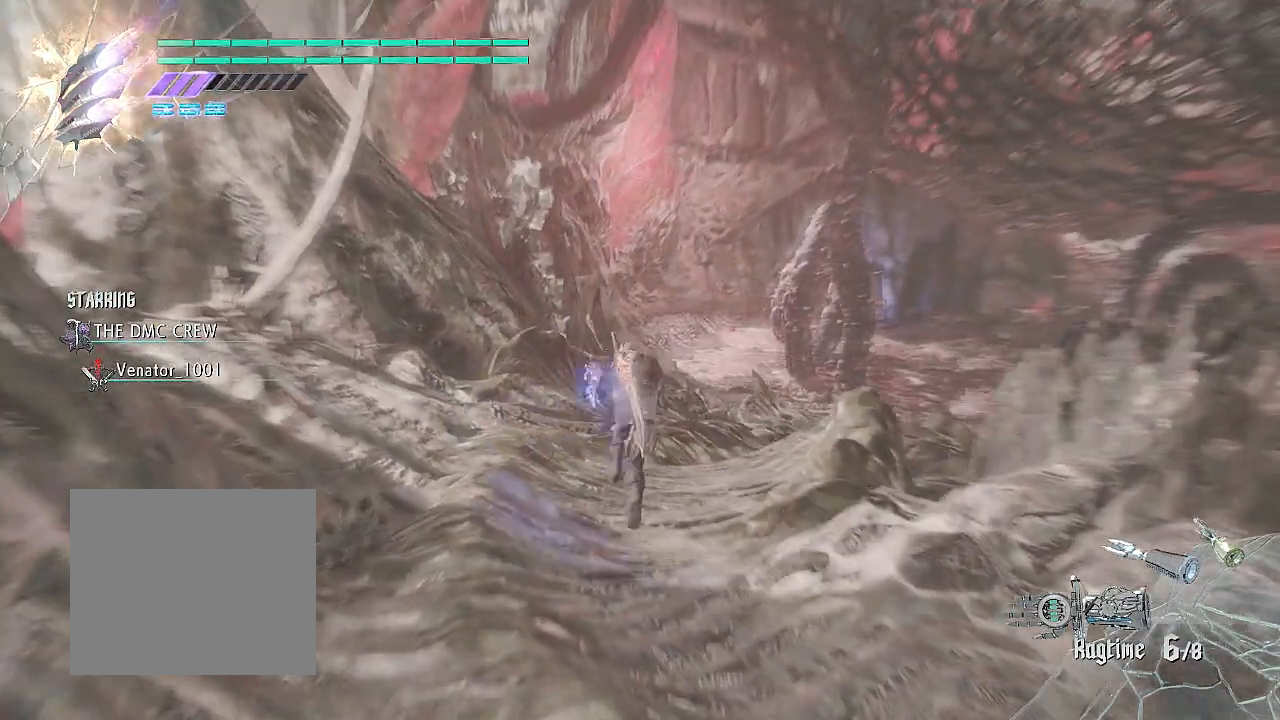
{"buttons": ["R2"], "left_stick": "up", "right_stick": "right", "events": []}
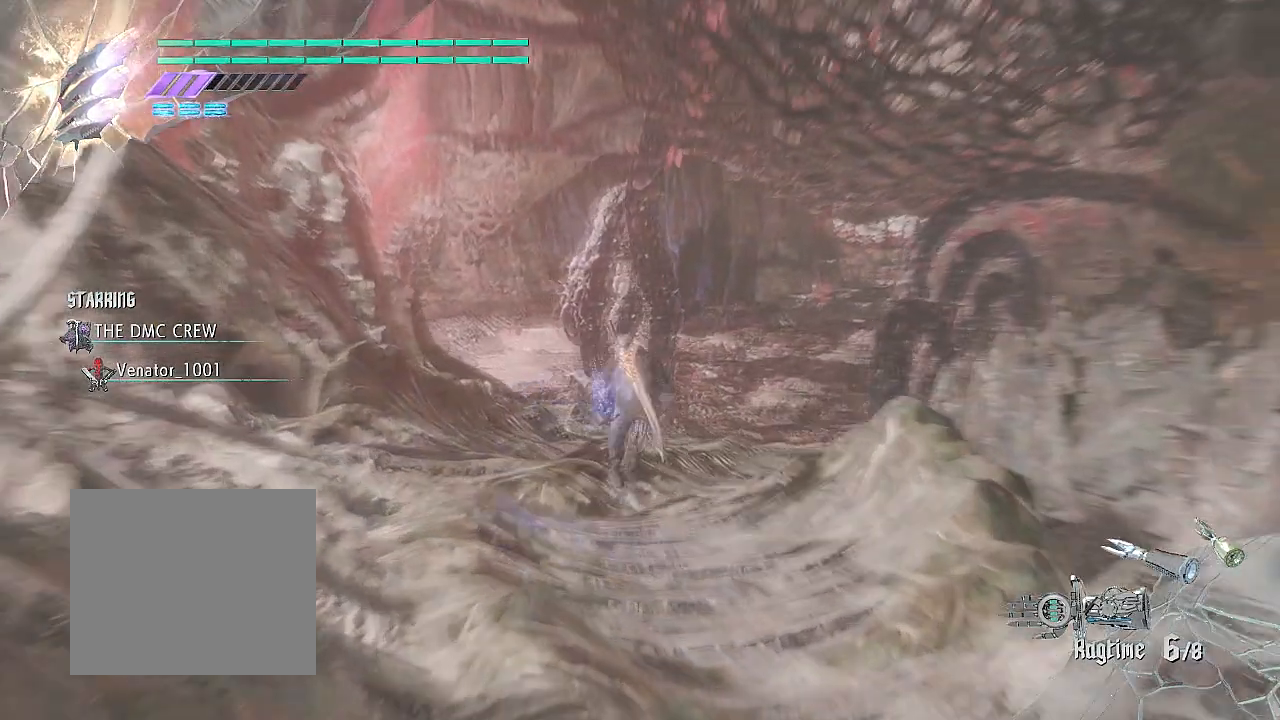
{"buttons": ["SQUARE", "R2"], "left_stick": "up", "right_stick": "center", "events": [[300, "right_stick", "center"], [467, "SQUARE", "down"]]}
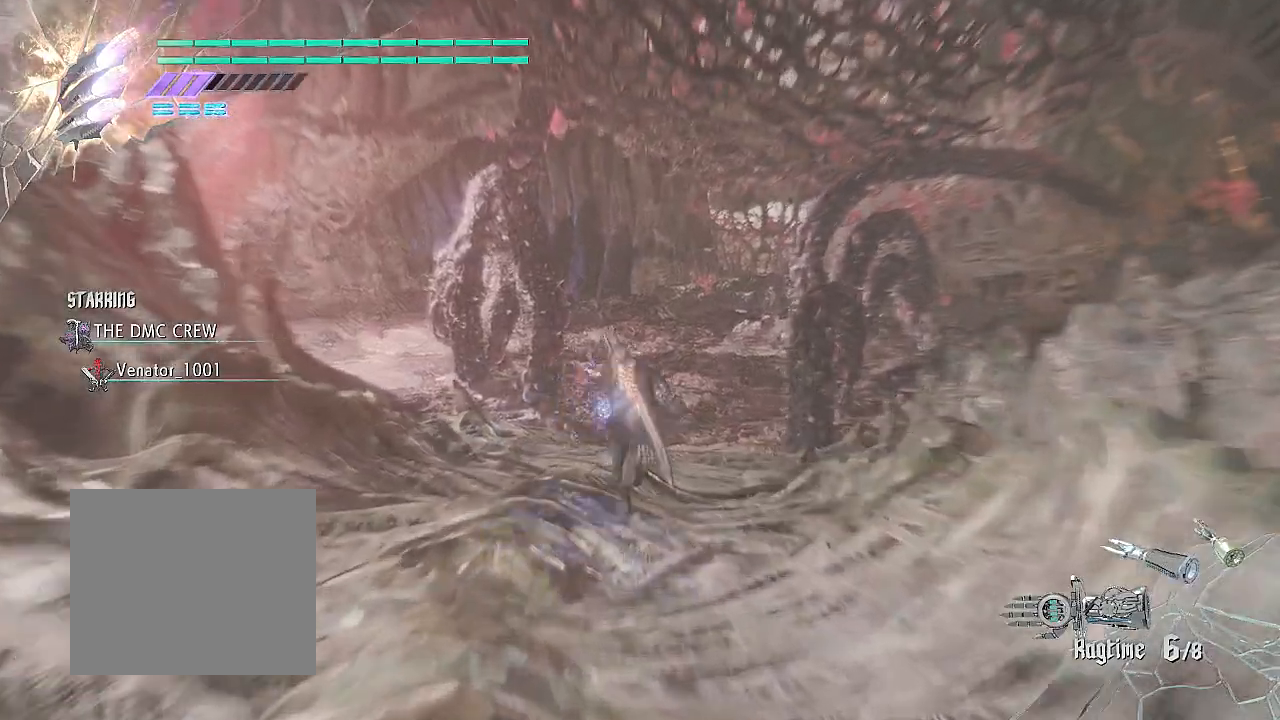
{"buttons": ["SQUARE", "R2"], "left_stick": "up", "right_stick": "center", "events": []}
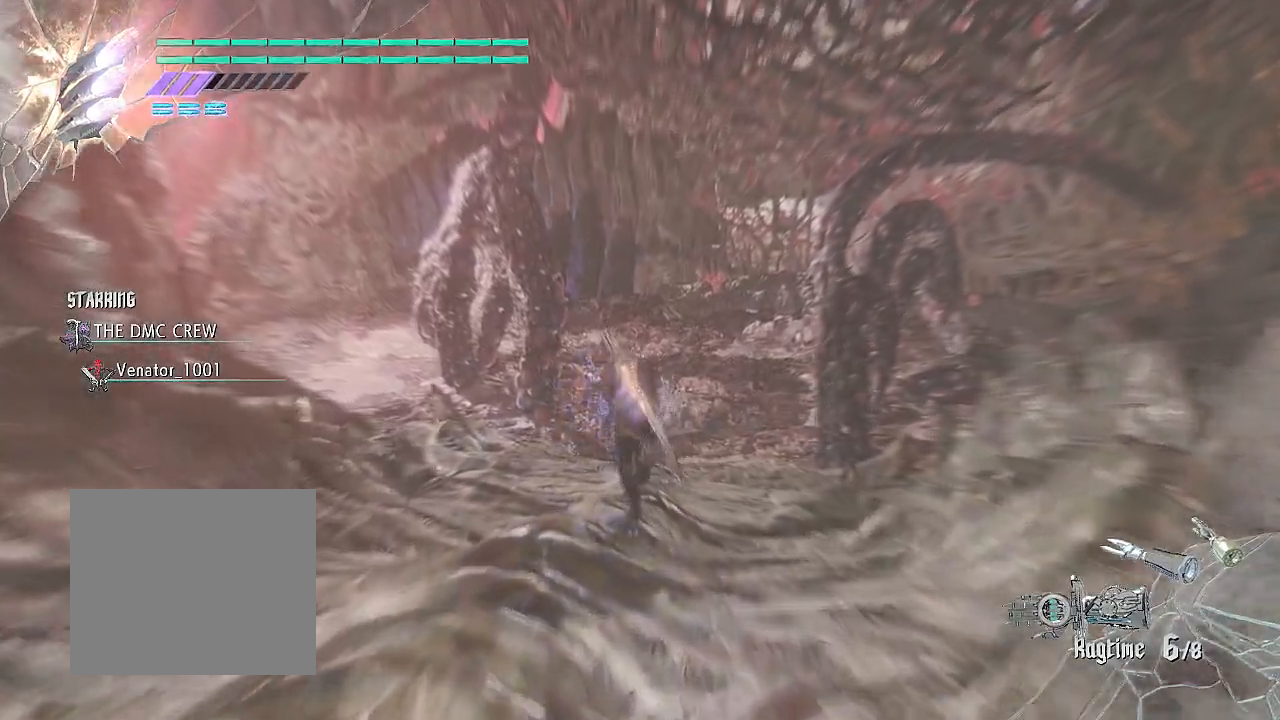
{"buttons": ["SQUARE", "R2"], "left_stick": "up", "right_stick": "center", "events": []}
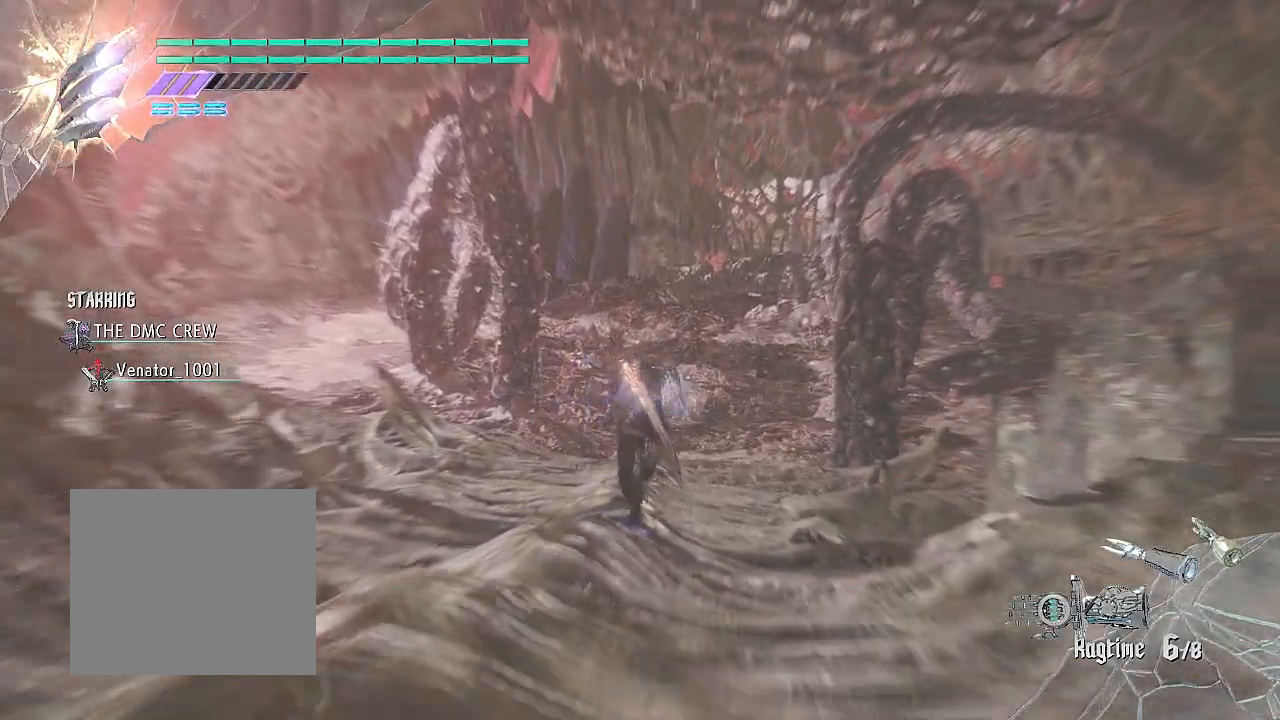
{"buttons": ["SQUARE", "R2"], "left_stick": "up", "right_stick": "center", "events": []}
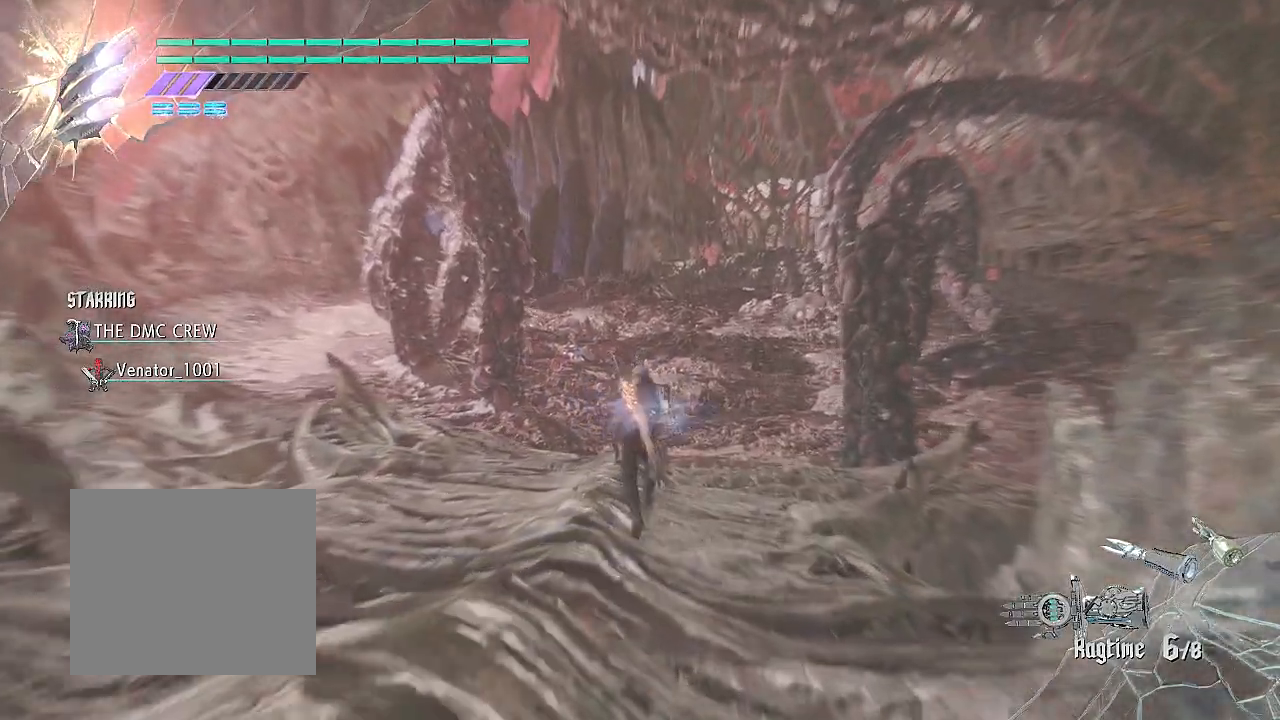
{"buttons": ["SQUARE", "R2"], "left_stick": "up", "right_stick": "center", "events": []}
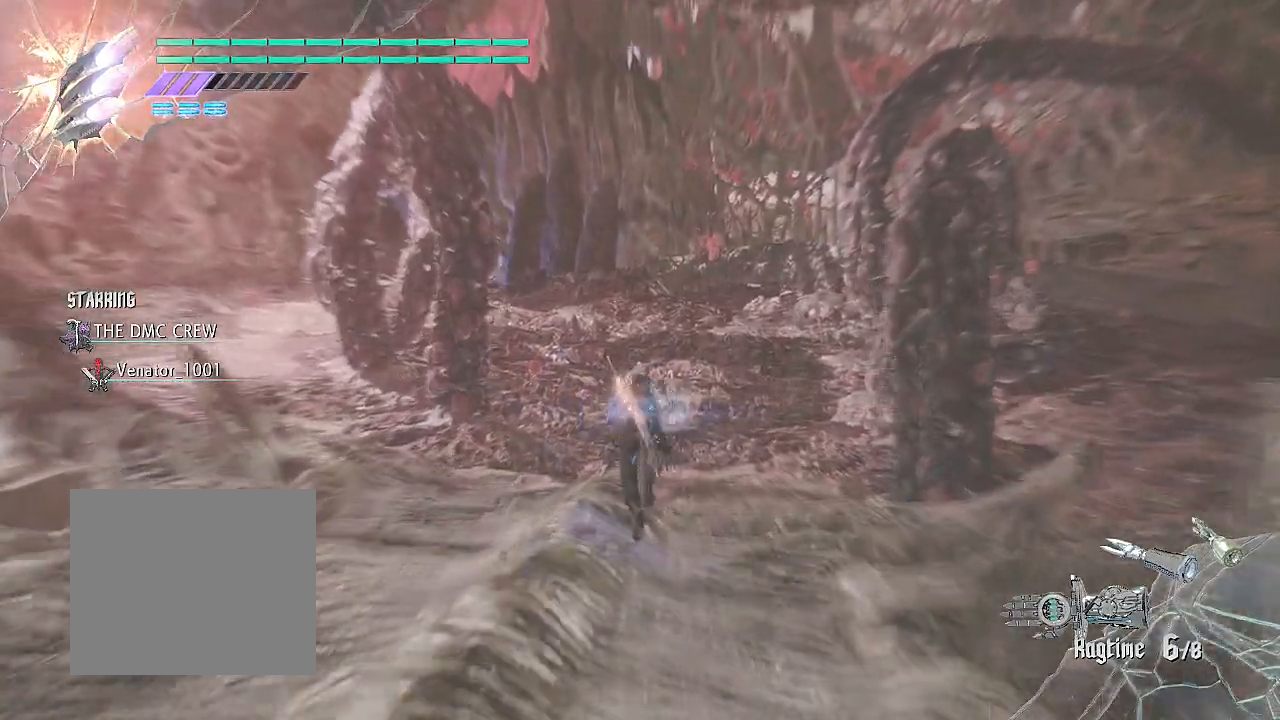
{"buttons": ["SQUARE", "R2"], "left_stick": "up", "right_stick": "center", "events": []}
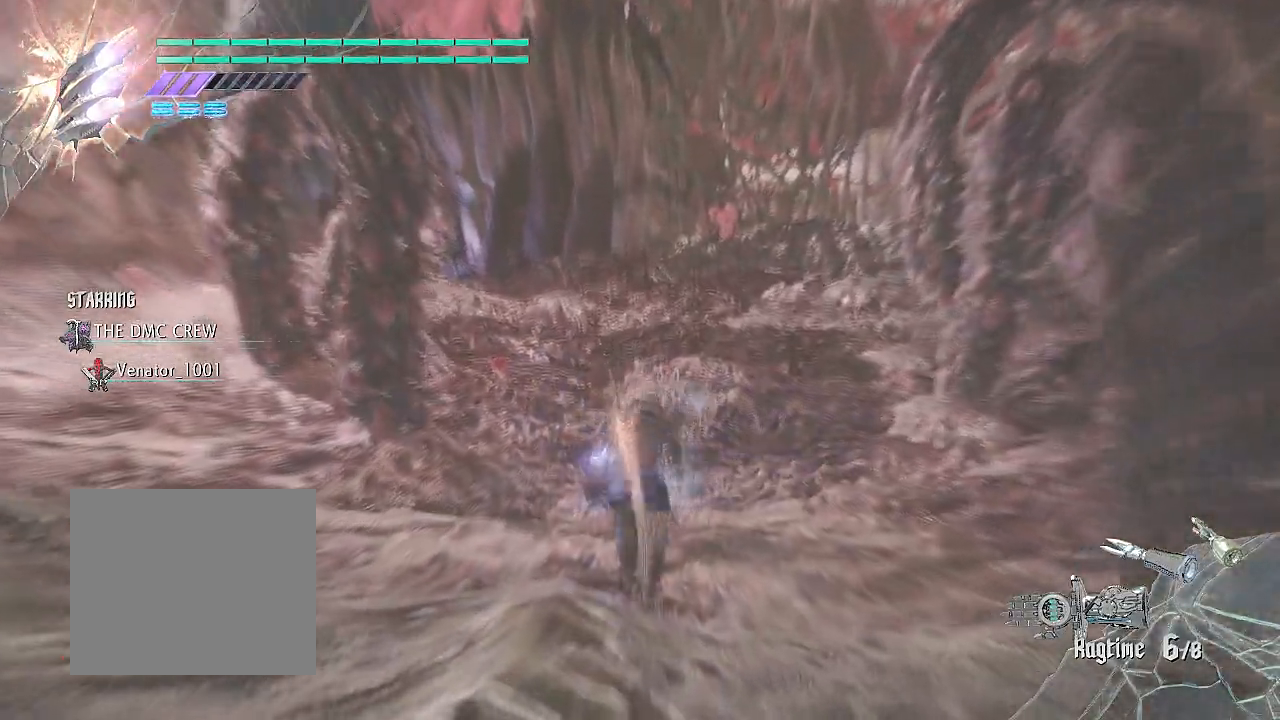
{"buttons": ["SQUARE", "R2"], "left_stick": "up", "right_stick": "center", "events": []}
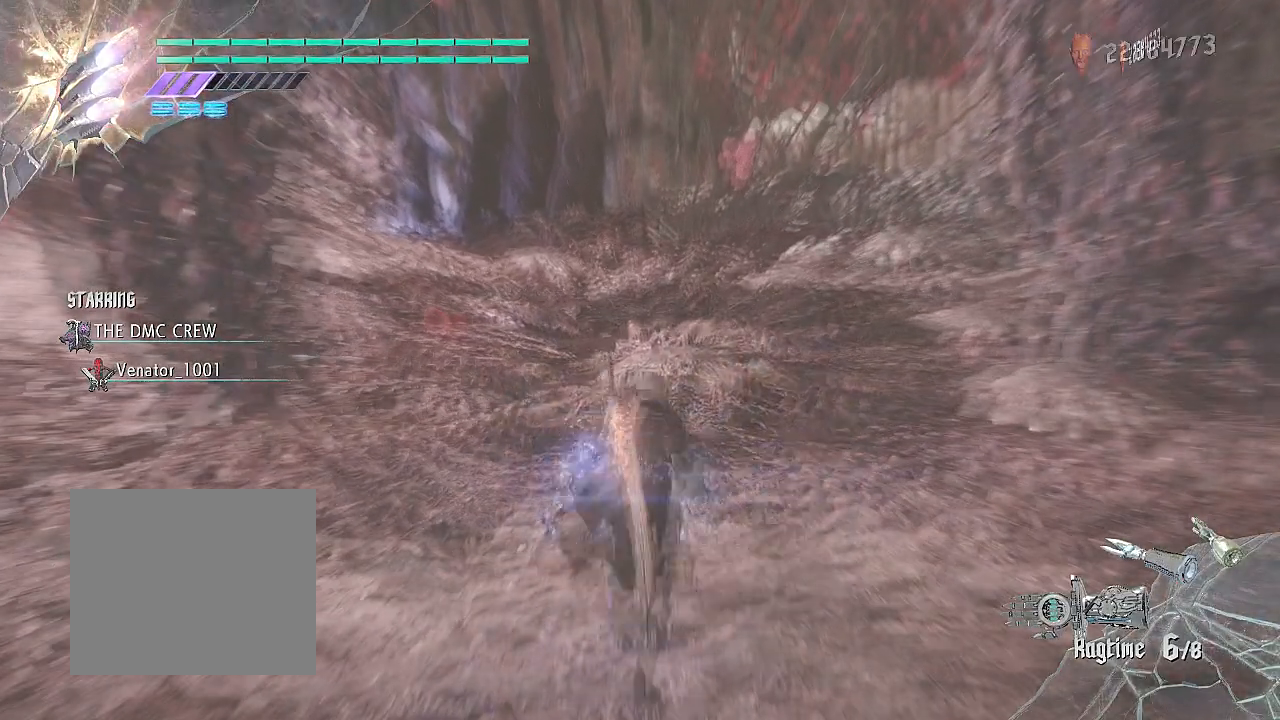
{"buttons": ["SQUARE", "R2"], "left_stick": "up", "right_stick": "center", "events": []}
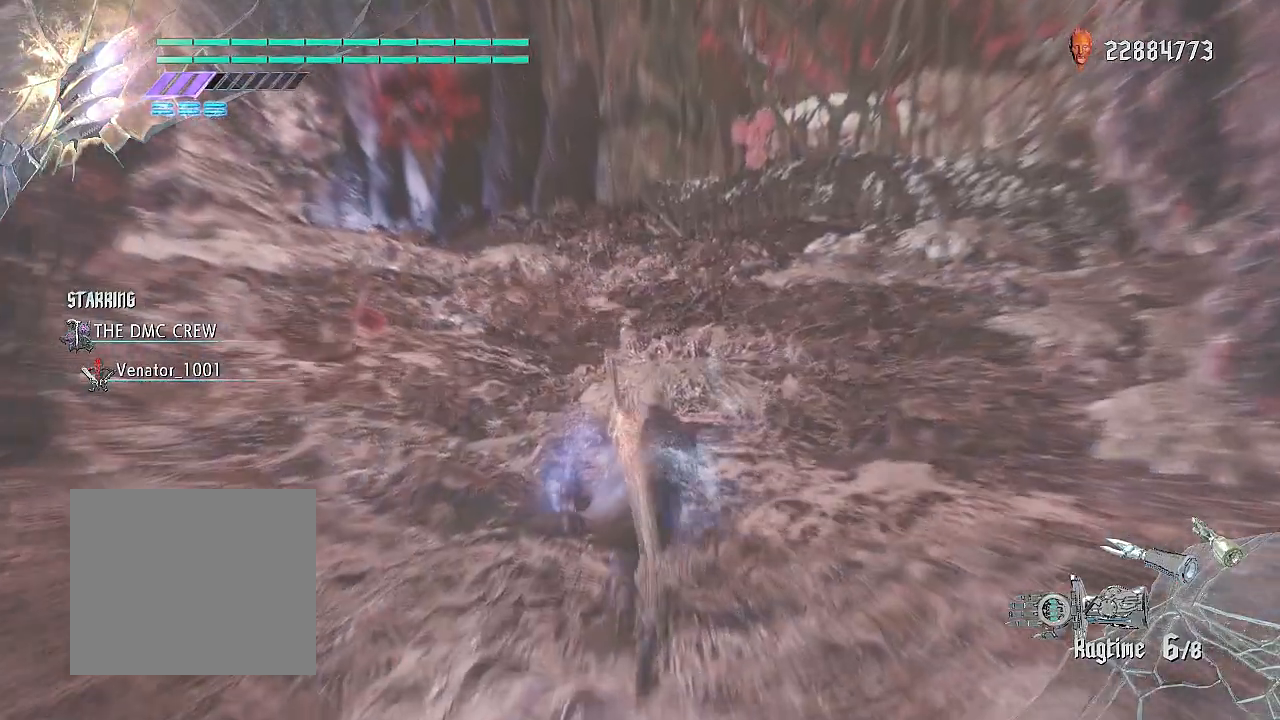
{"buttons": ["SQUARE", "R2"], "left_stick": "up", "right_stick": "center", "events": []}
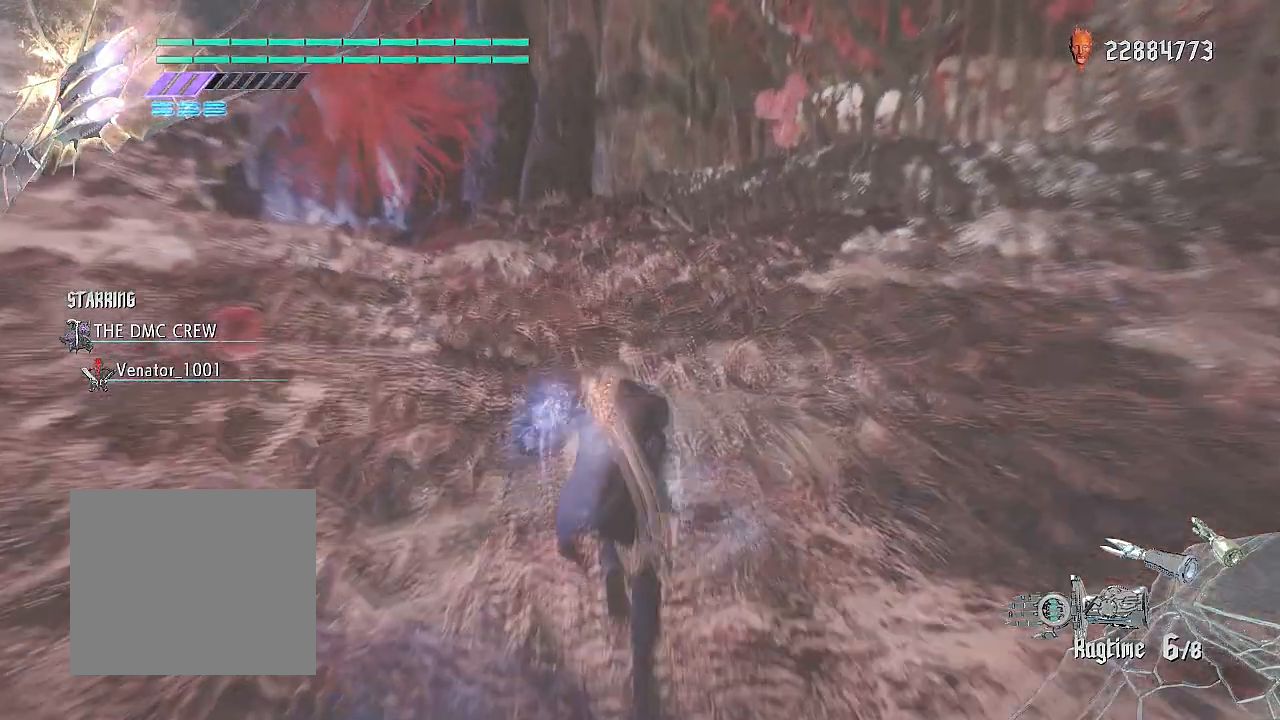
{"buttons": ["SQUARE", "R2"], "left_stick": "up", "right_stick": "center", "events": []}